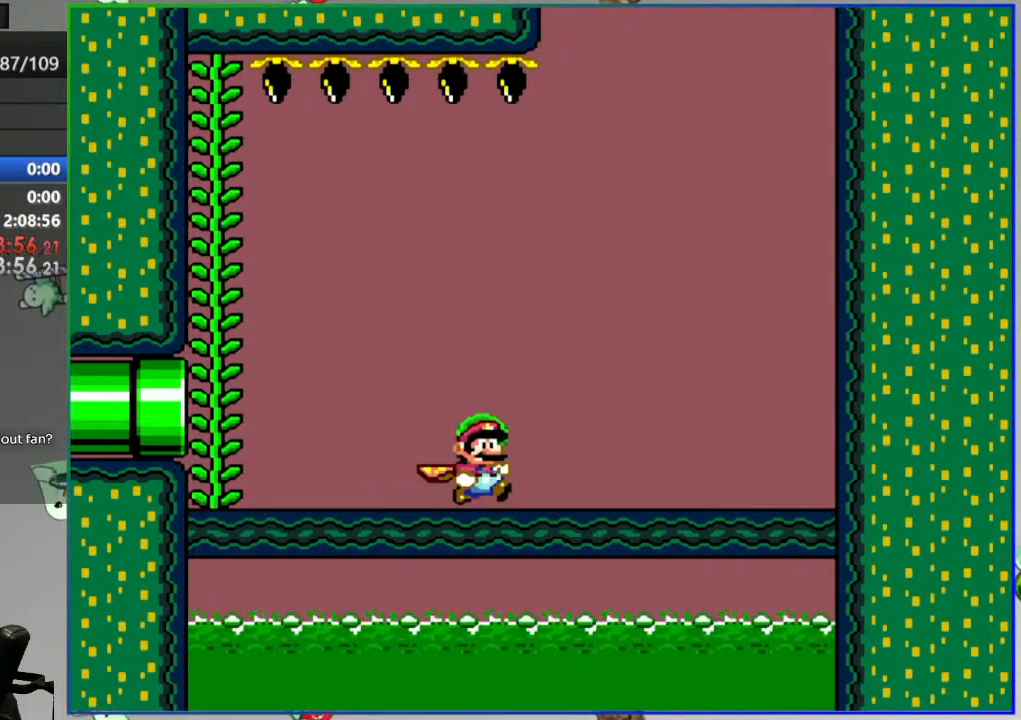
Gameplay with a controller (Nintendo layout); each line is a JSON object with the inputs held at the frame after it. "events" lists button and stick changes between this image and that frame as [ms after this image, input, new state], when the widget could be followed in between. Not read: DPAD_RIGHT L3 R3 START.
{"buttons": ["Y", "DPAD_LEFT"], "events": [[467, "DPAD_LEFT", "down"]]}
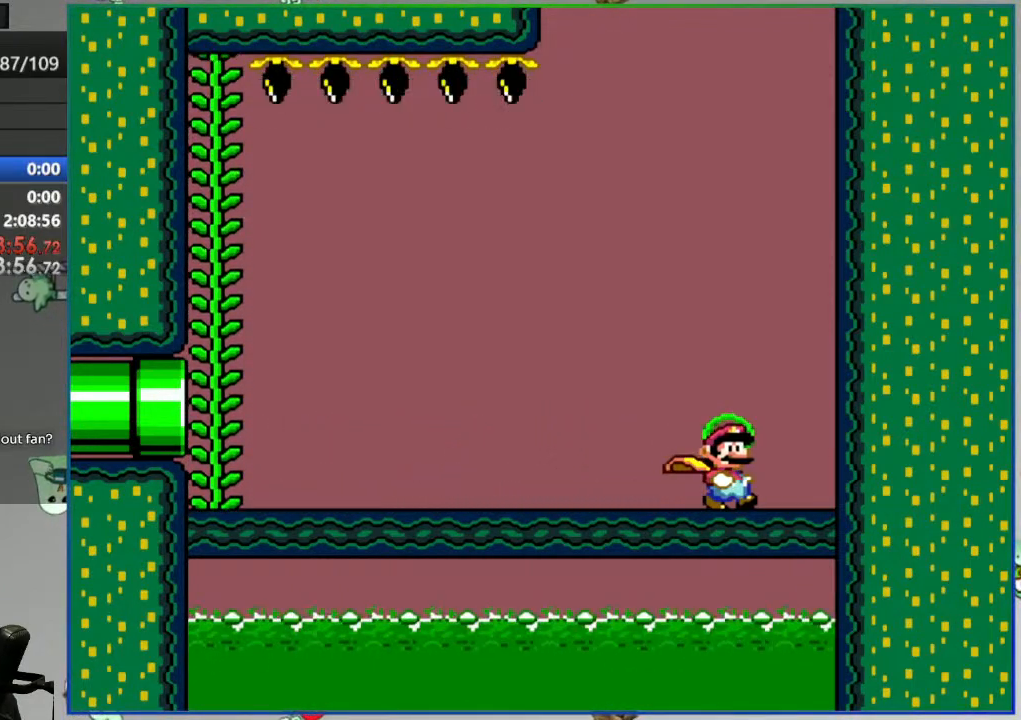
{"buttons": ["Y", "DPAD_LEFT"], "events": []}
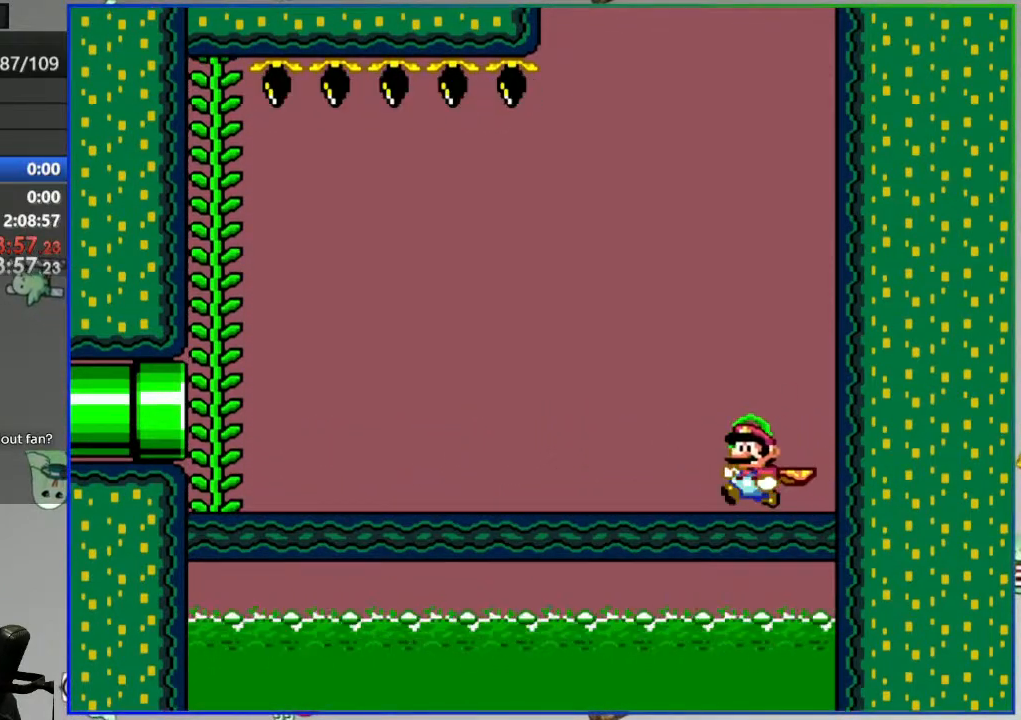
{"buttons": ["Y", "DPAD_LEFT"], "events": []}
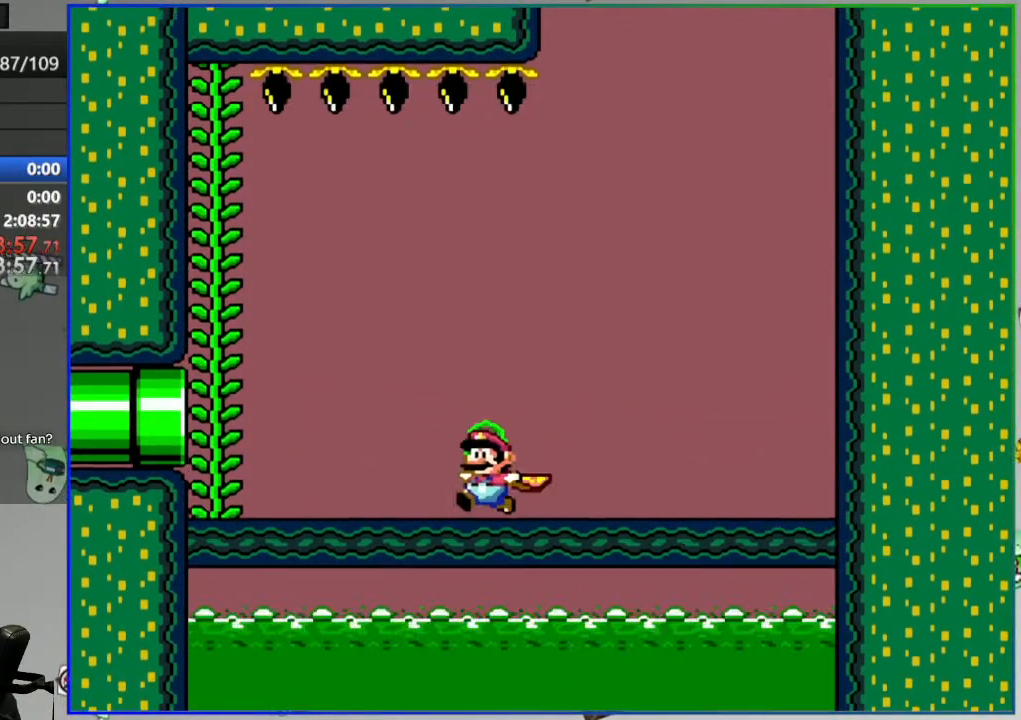
{"buttons": ["Y"], "events": [[100, "B", "down"], [133, "DPAD_UP", "down"], [150, "B", "up"], [183, "DPAD_LEFT", "up"], [250, "DPAD_UP", "up"]]}
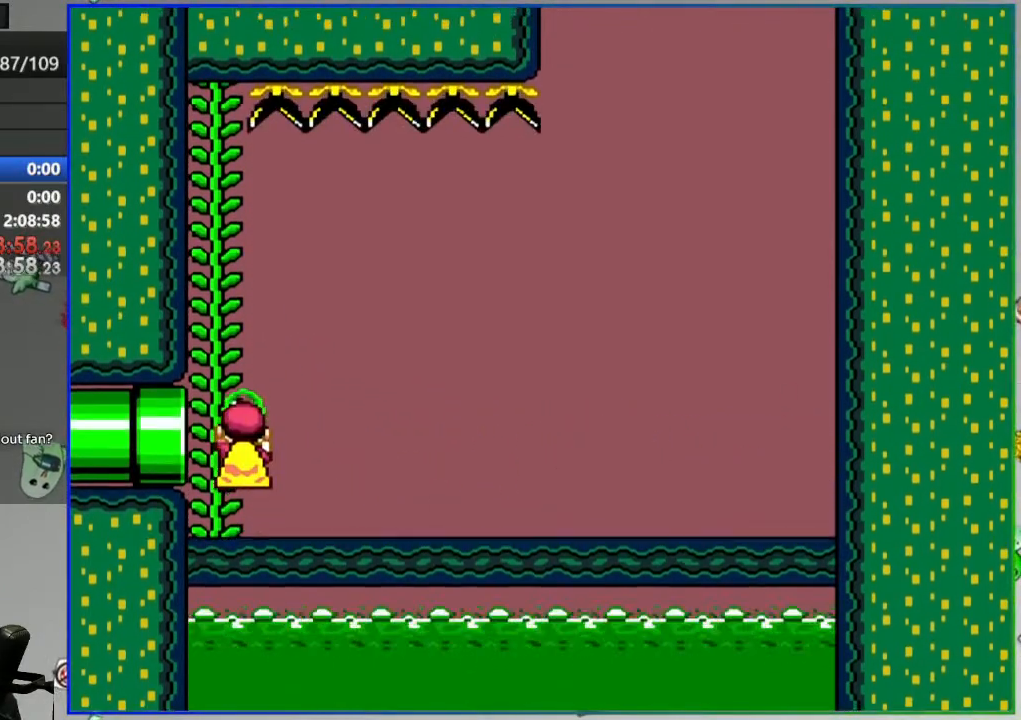
{"buttons": ["Y"], "events": []}
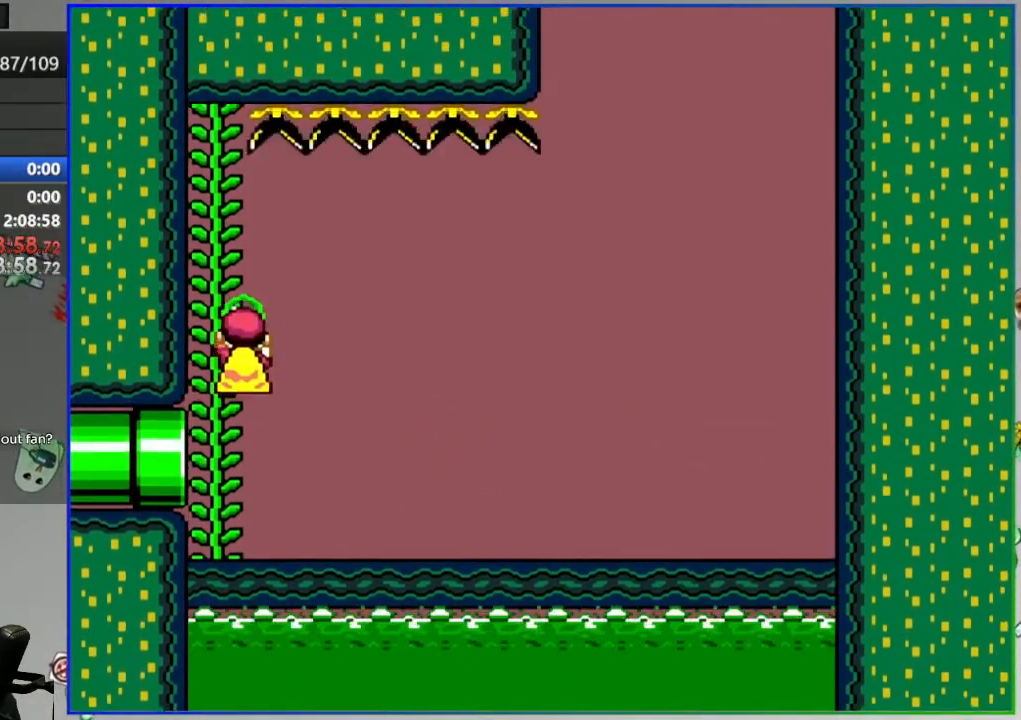
{"buttons": ["Y", "DPAD_LEFT"], "events": [[283, "B", "down"], [367, "B", "up"], [417, "DPAD_LEFT", "down"]]}
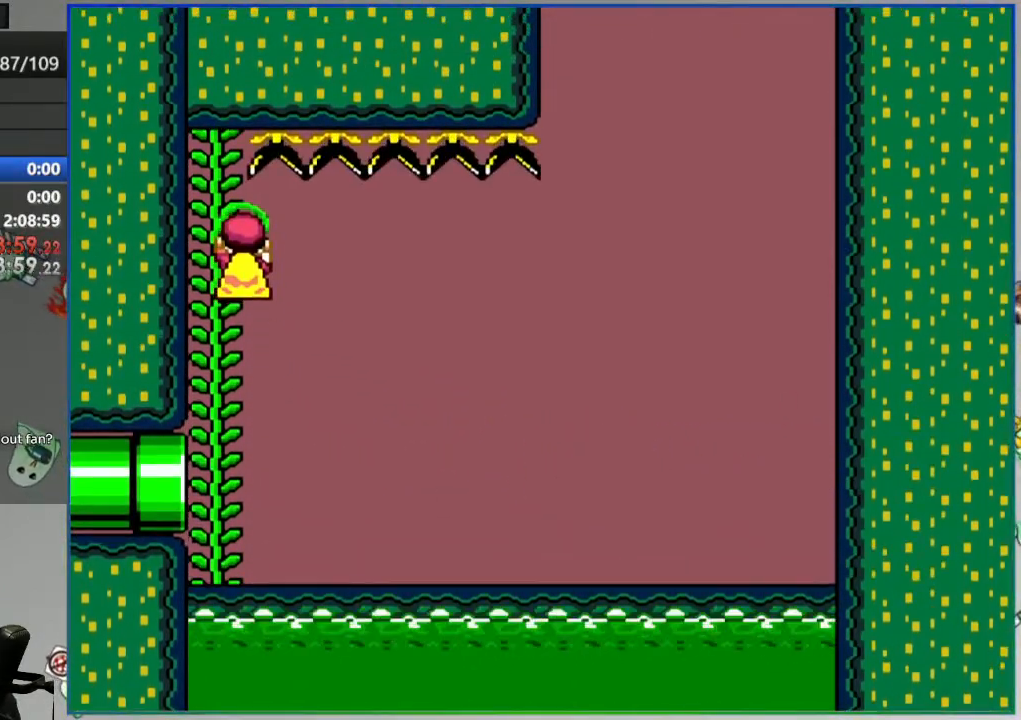
{"buttons": ["Y"], "events": [[483, "DPAD_LEFT", "up"]]}
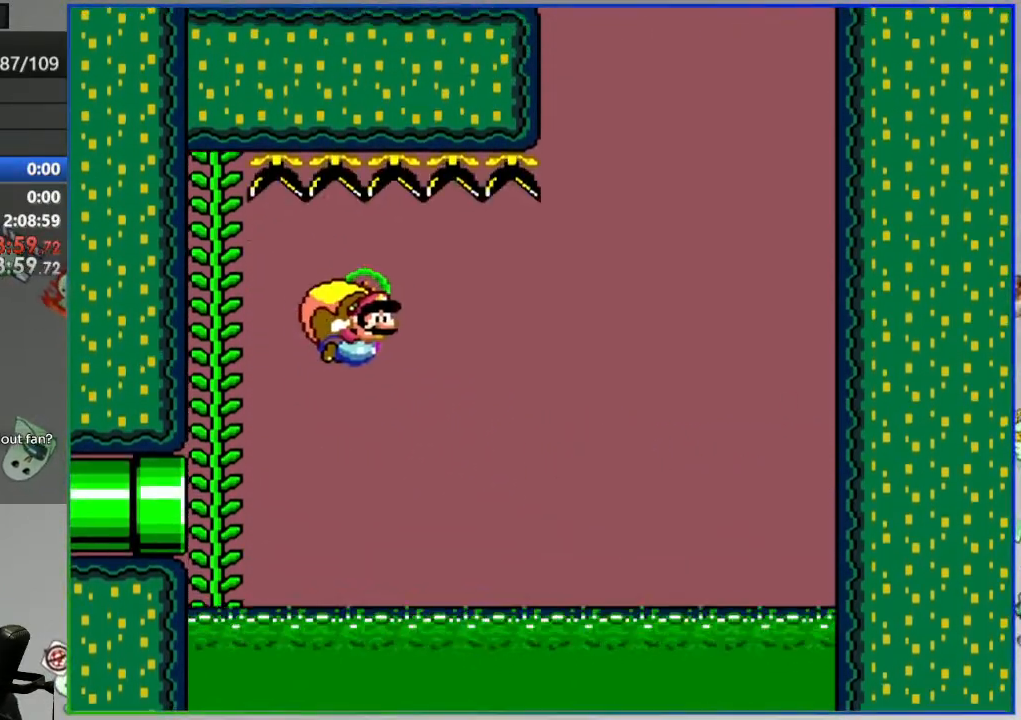
{"buttons": ["Y", "DPAD_LEFT"], "events": [[83, "DPAD_LEFT", "down"]]}
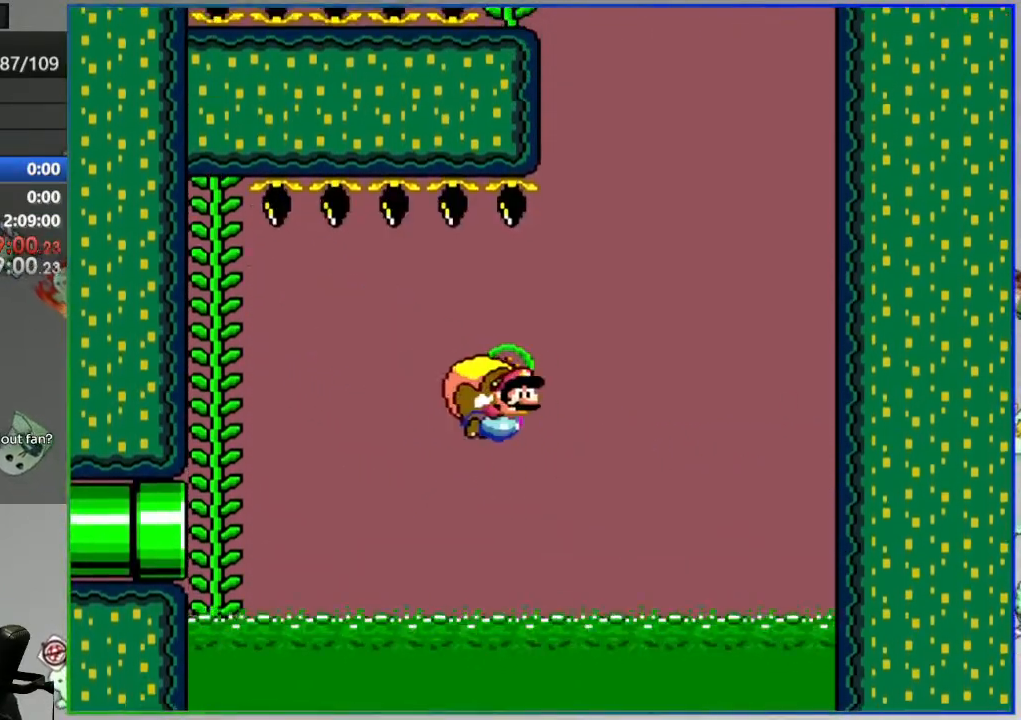
{"buttons": ["Y", "DPAD_LEFT"], "events": []}
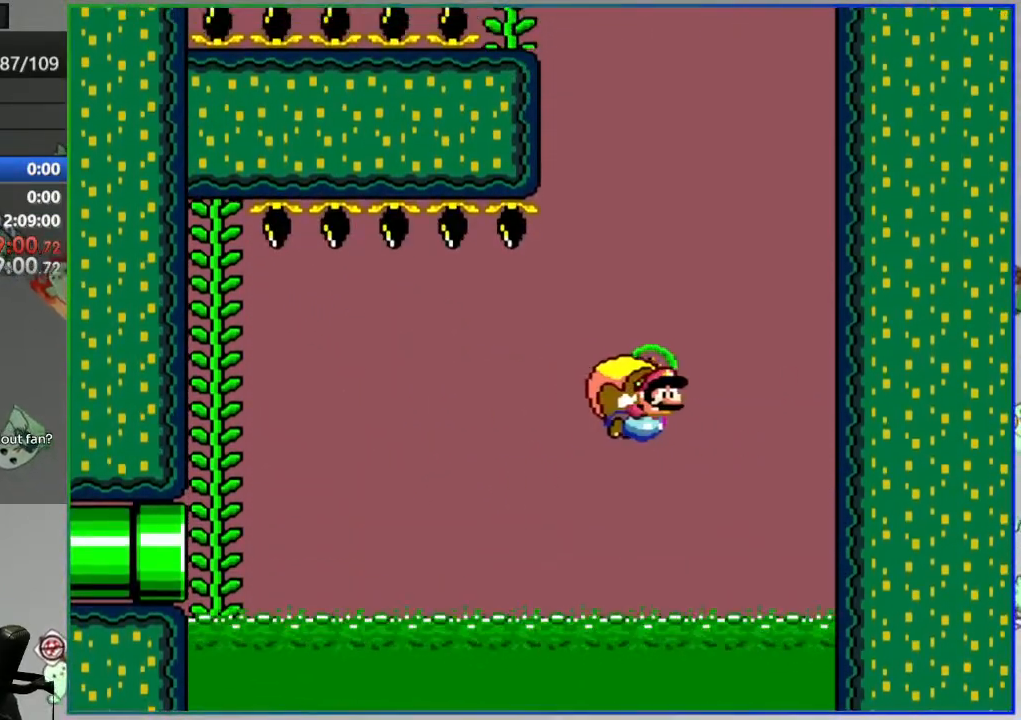
{"buttons": ["Y", "DPAD_LEFT"], "events": [[283, "X", "down"], [400, "X", "up"]]}
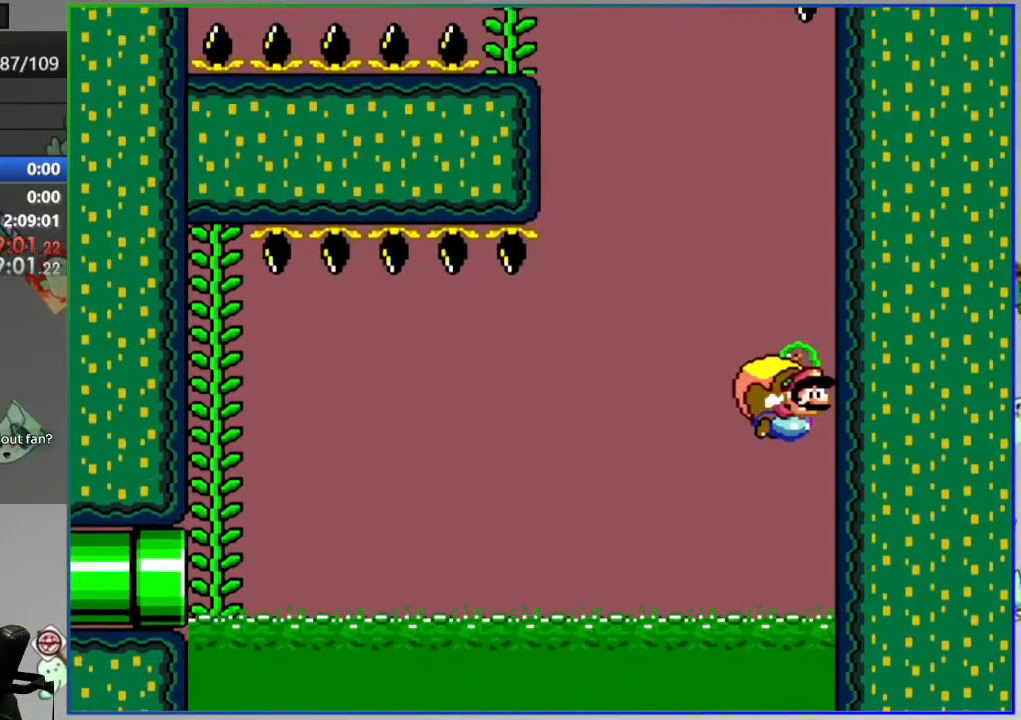
{"buttons": ["Y"], "events": [[33, "DPAD_LEFT", "up"]]}
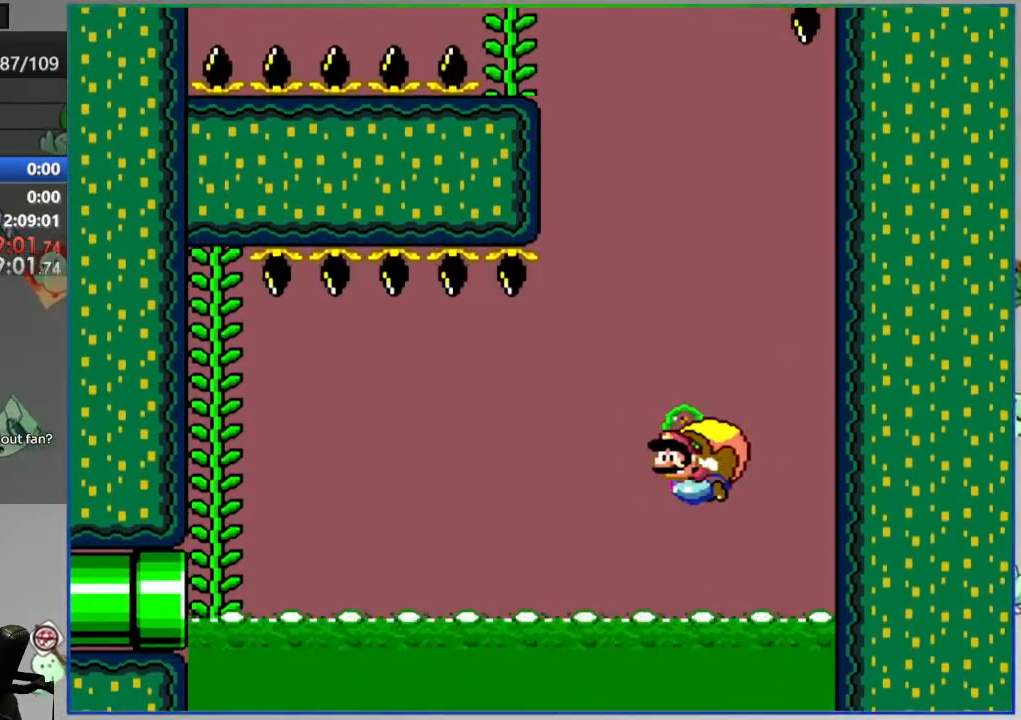
{"buttons": ["Y"], "events": []}
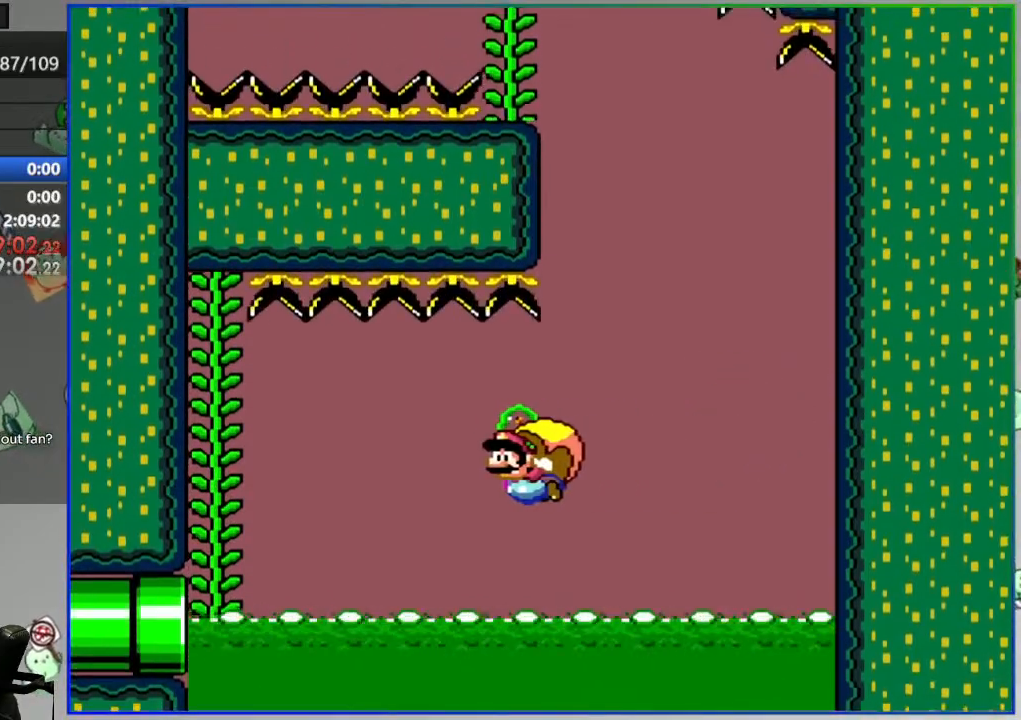
{"buttons": ["Y", "DPAD_LEFT"], "events": [[50, "X", "down"], [167, "X", "up"], [367, "DPAD_LEFT", "down"]]}
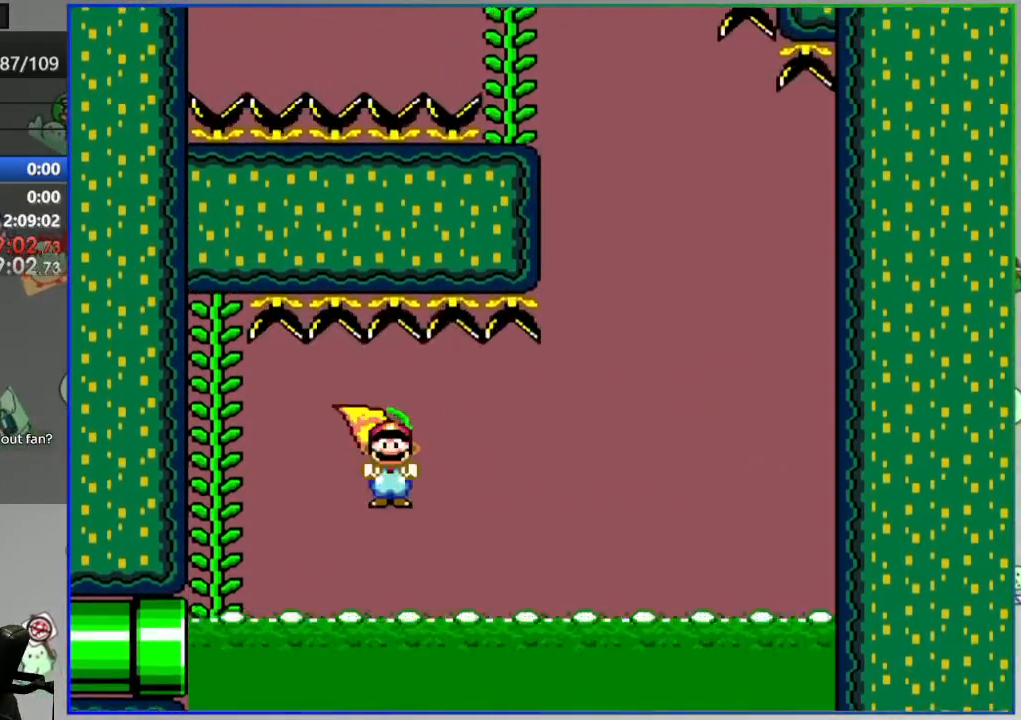
{"buttons": ["Y", "DPAD_LEFT"], "events": []}
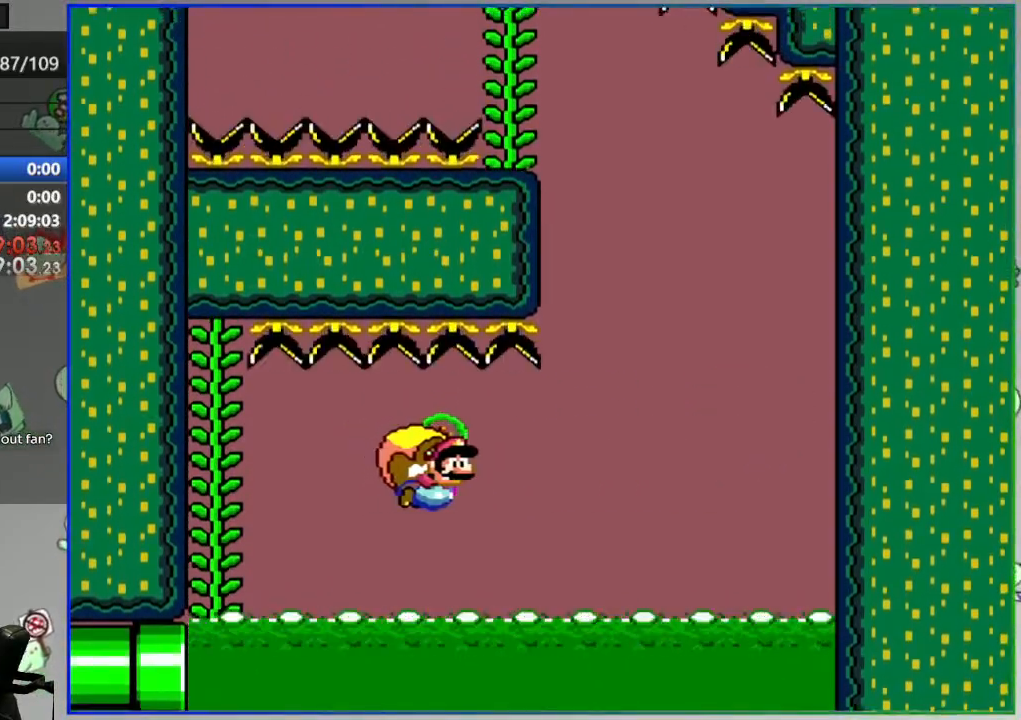
{"buttons": ["Y", "DPAD_LEFT"], "events": []}
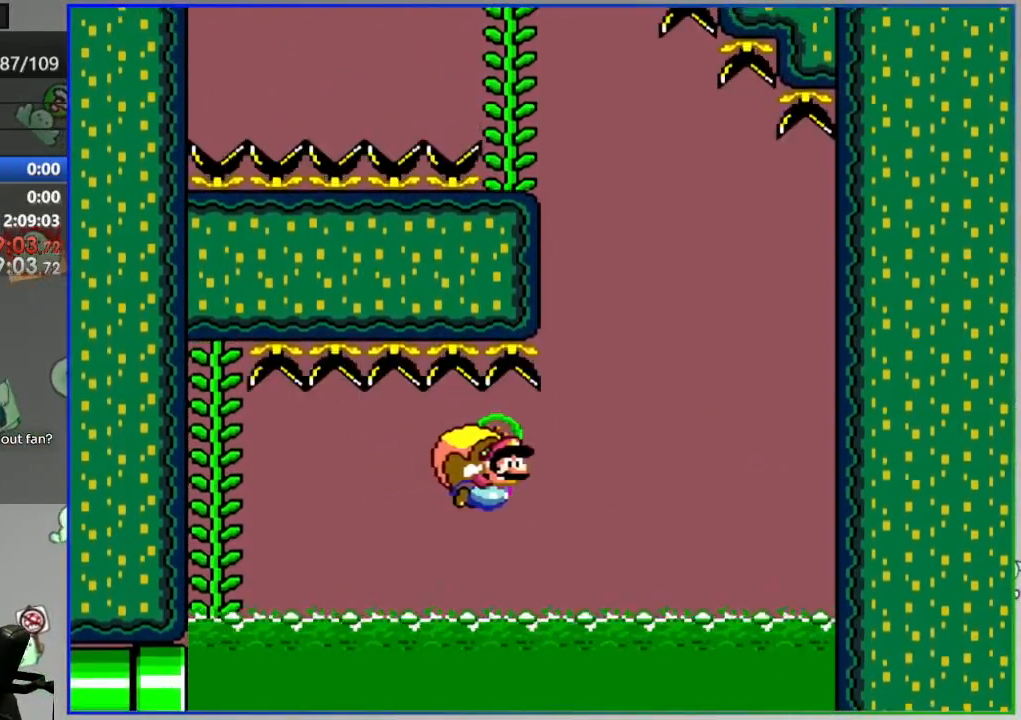
{"buttons": ["Y", "DPAD_LEFT"], "events": []}
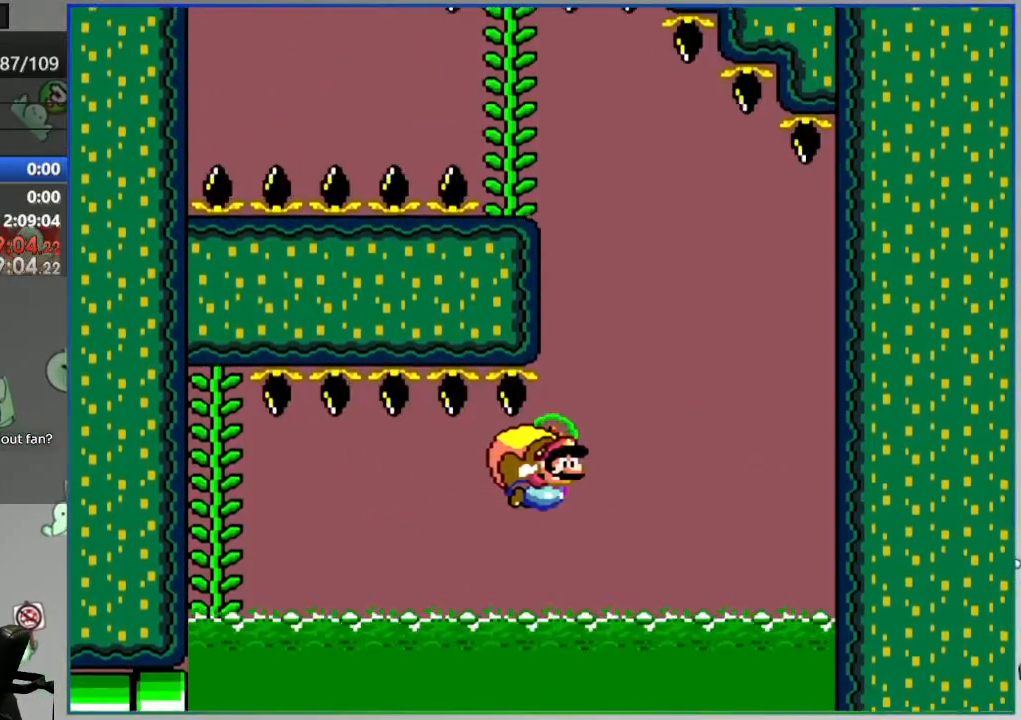
{"buttons": ["Y", "DPAD_LEFT"], "events": []}
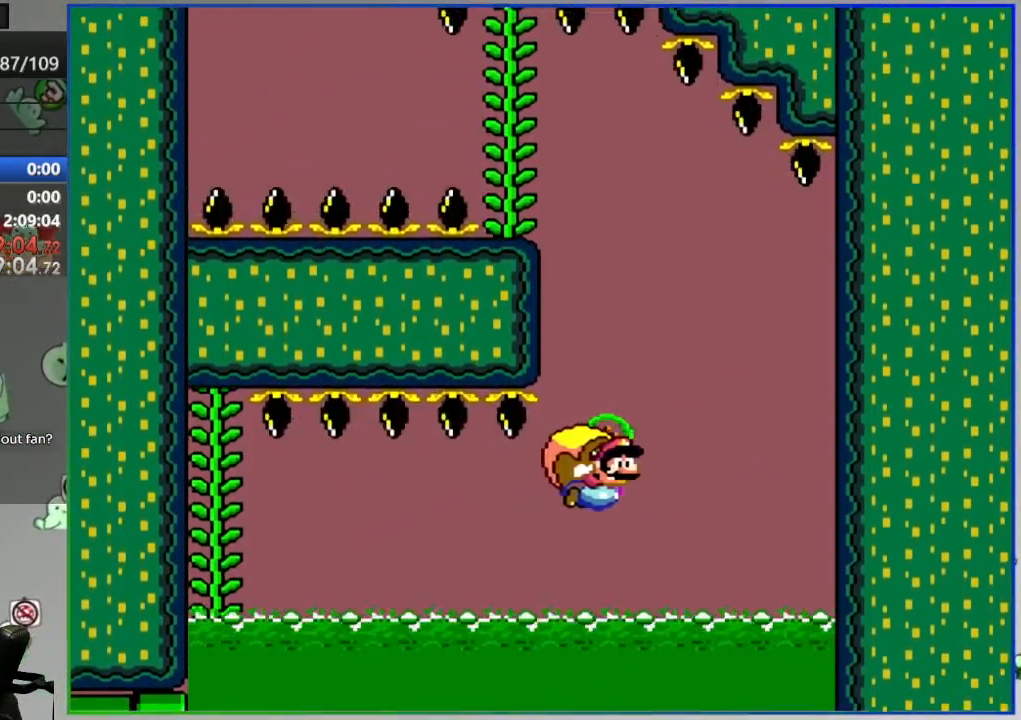
{"buttons": ["Y", "DPAD_LEFT"], "events": []}
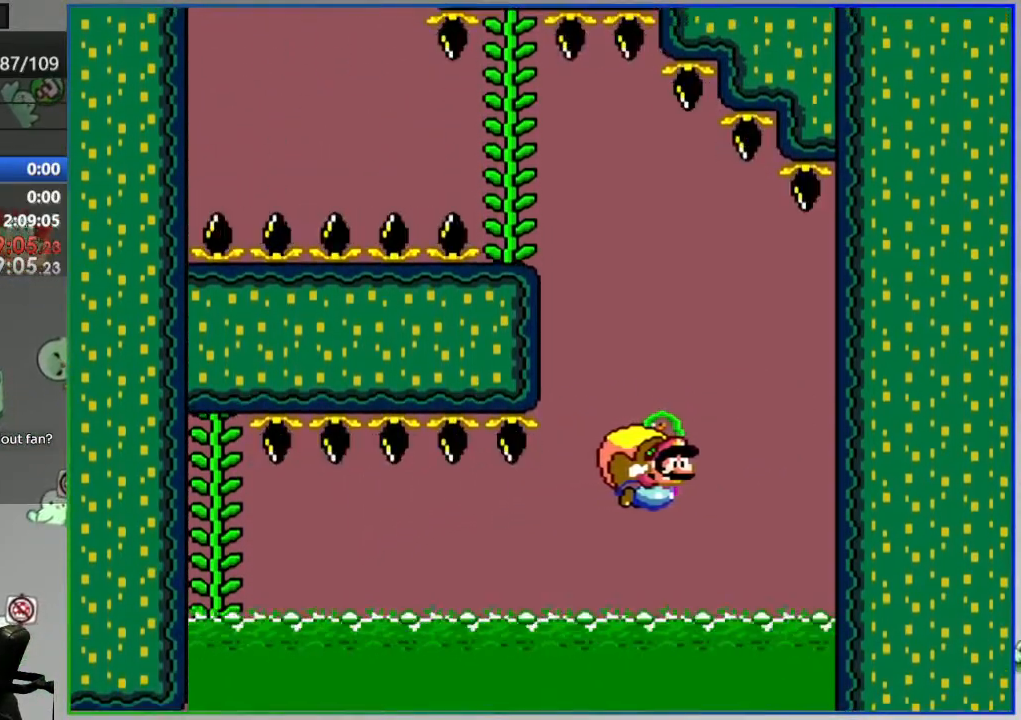
{"buttons": ["Y", "DPAD_LEFT"], "events": []}
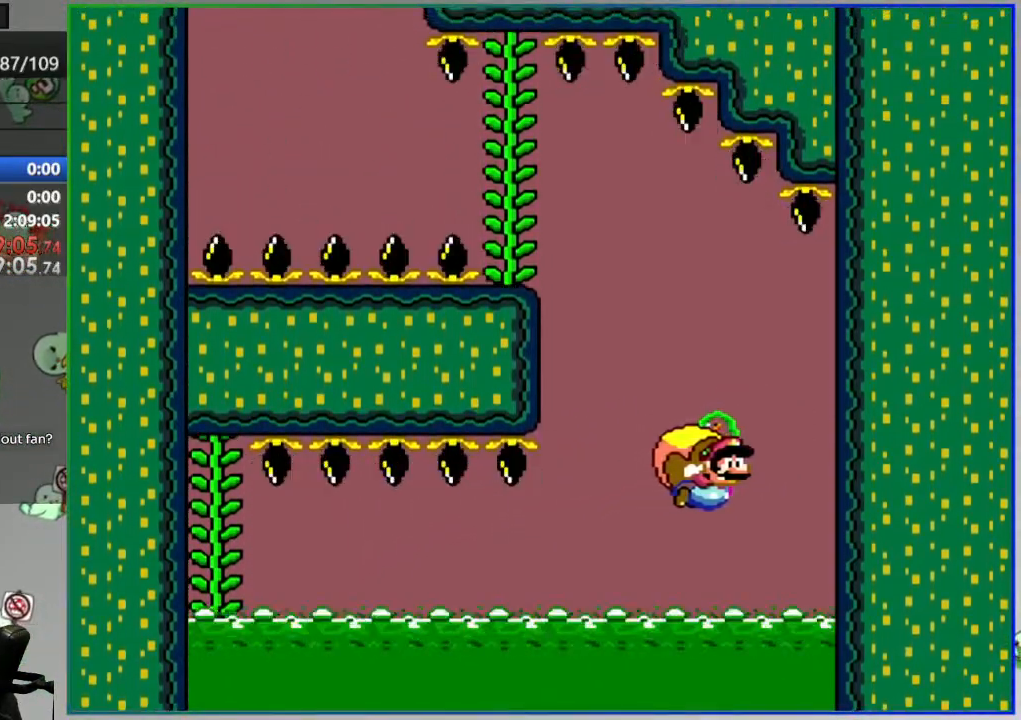
{"buttons": ["Y", "DPAD_LEFT"], "events": []}
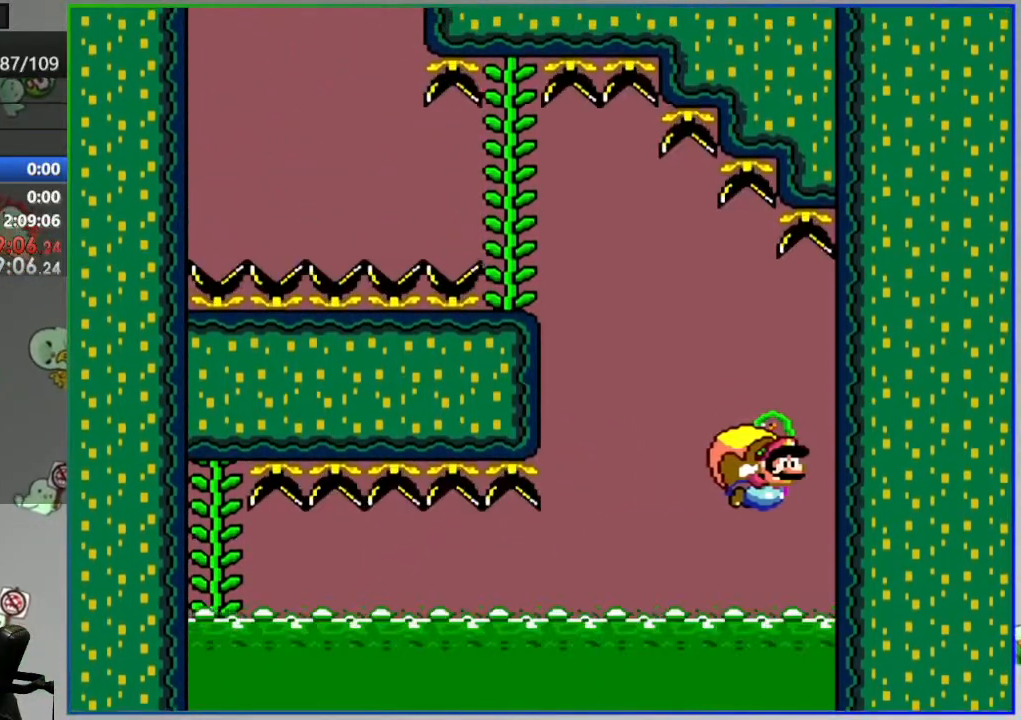
{"buttons": ["Y"], "events": [[33, "X", "down"], [133, "X", "up"], [283, "DPAD_LEFT", "up"]]}
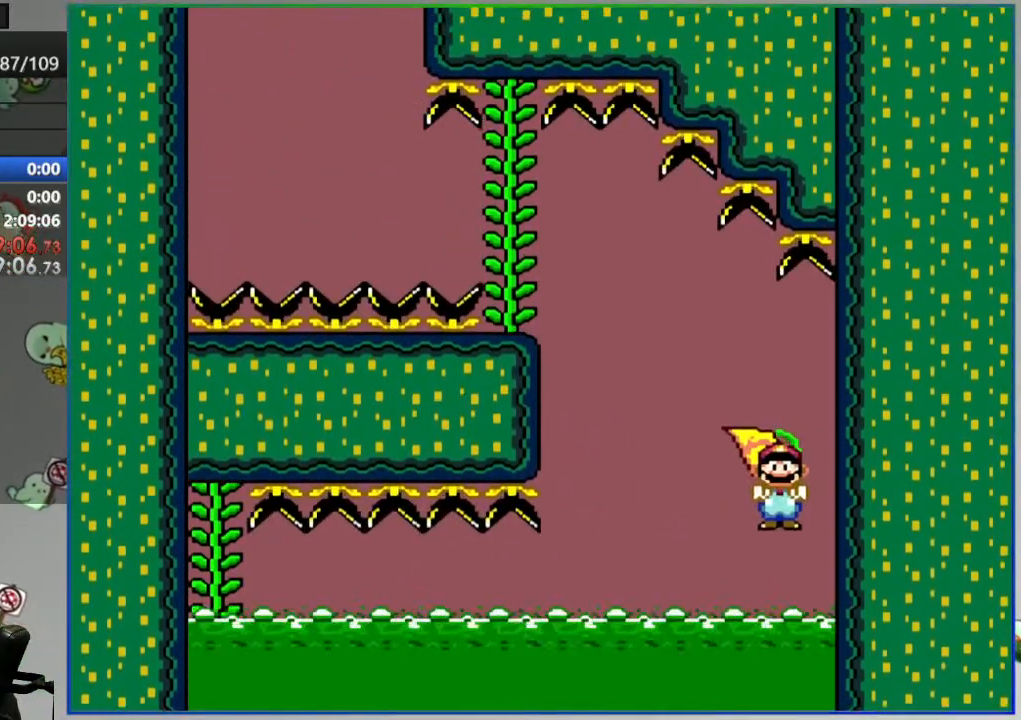
{"buttons": ["Y"], "events": [[367, "X", "down"], [483, "X", "up"]]}
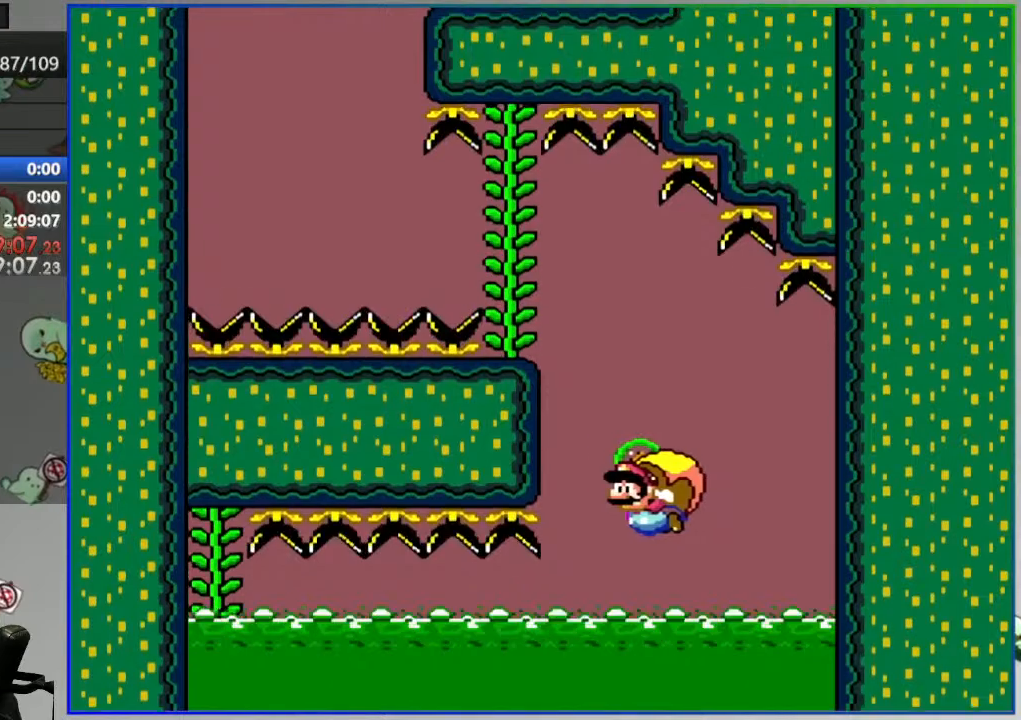
{"buttons": ["Y", "DPAD_LEFT"], "events": [[183, "DPAD_LEFT", "down"], [183, "DPAD_UP", "down"], [200, "DPAD_UP", "up"]]}
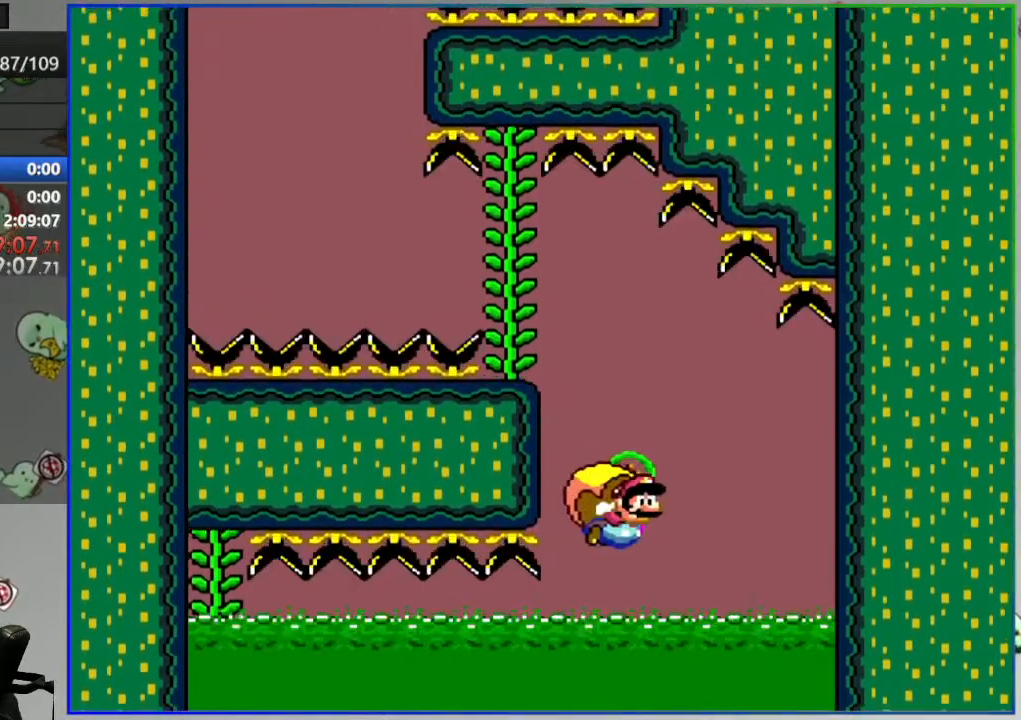
{"buttons": ["Y", "DPAD_LEFT"], "events": []}
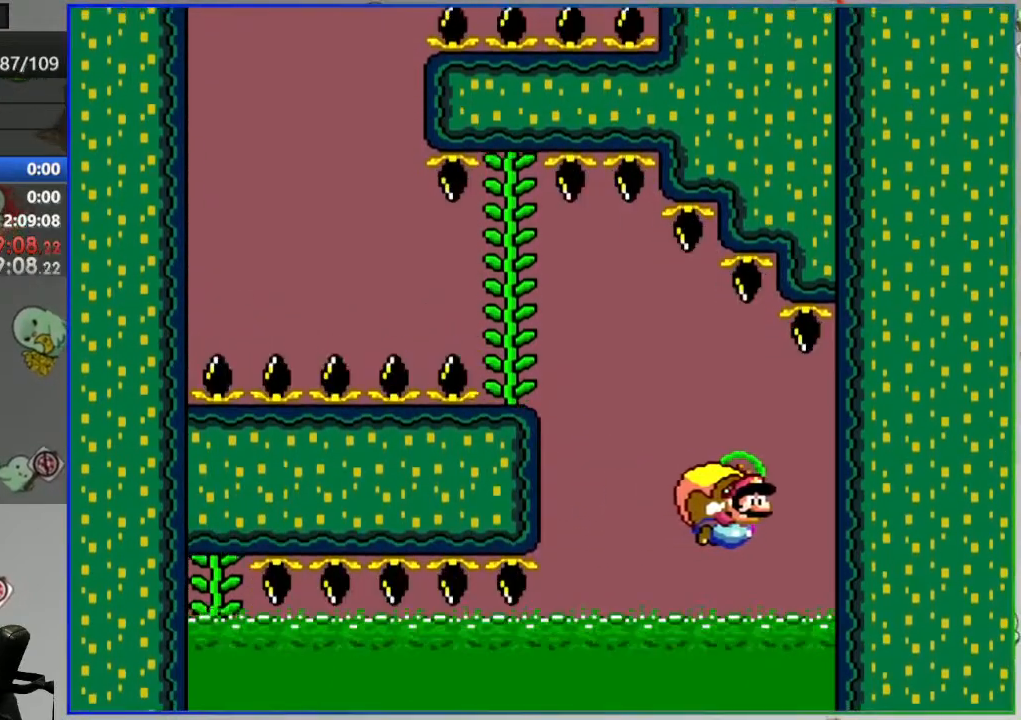
{"buttons": ["Y"], "events": [[50, "X", "down"], [167, "X", "up"], [300, "DPAD_LEFT", "up"]]}
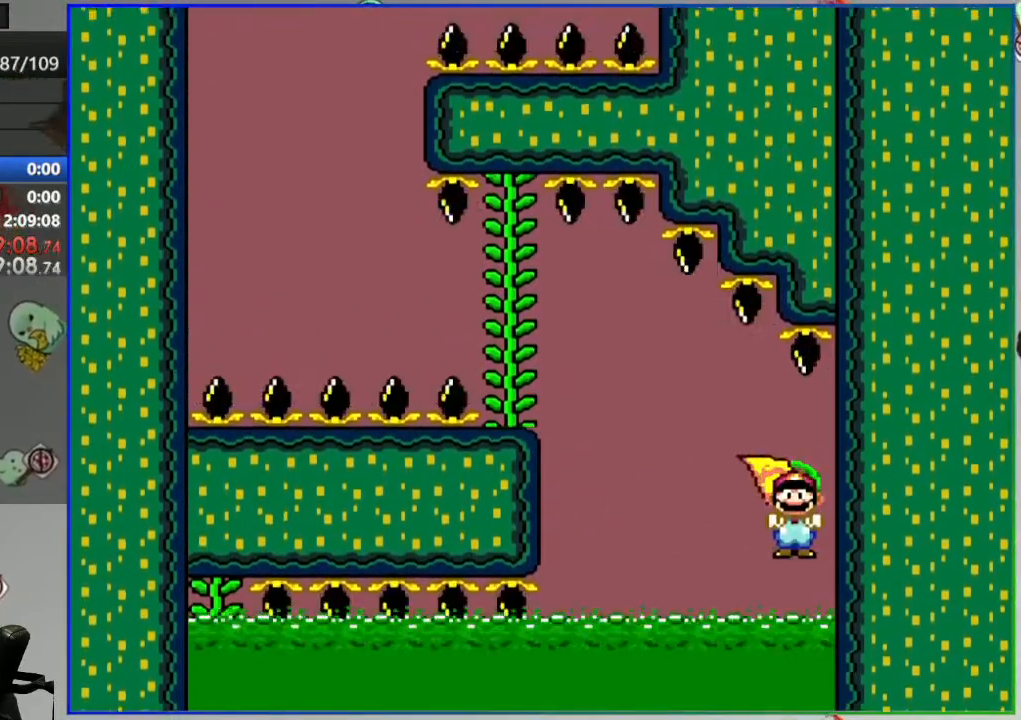
{"buttons": ["X", "Y"], "events": [[500, "X", "down"]]}
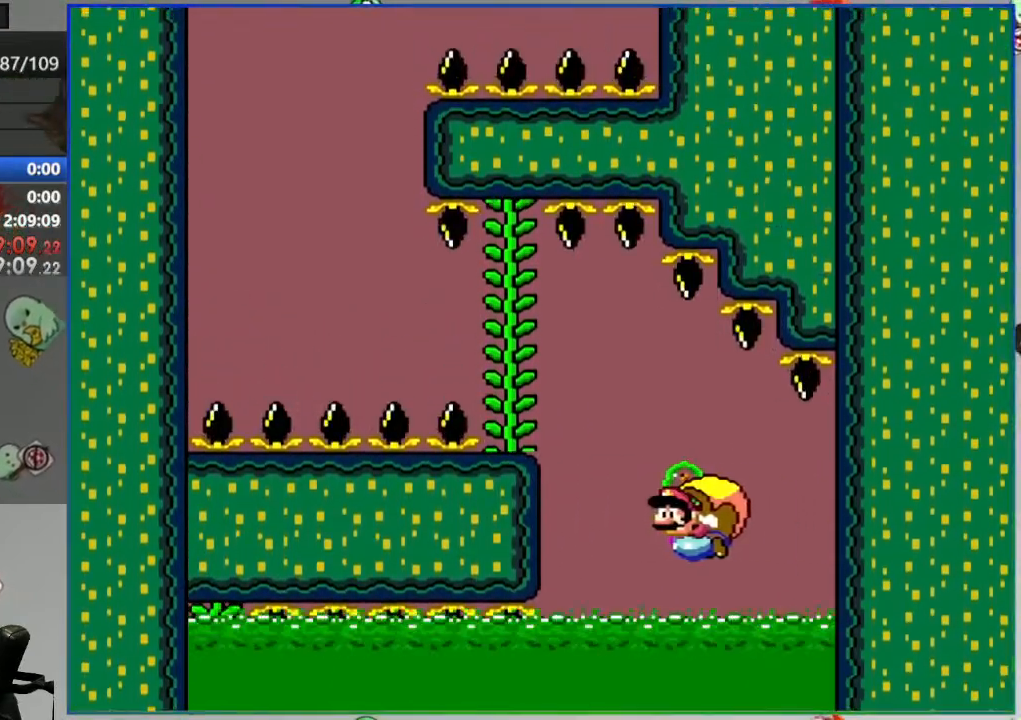
{"buttons": ["Y", "DPAD_LEFT"], "events": [[117, "X", "up"], [317, "DPAD_LEFT", "down"]]}
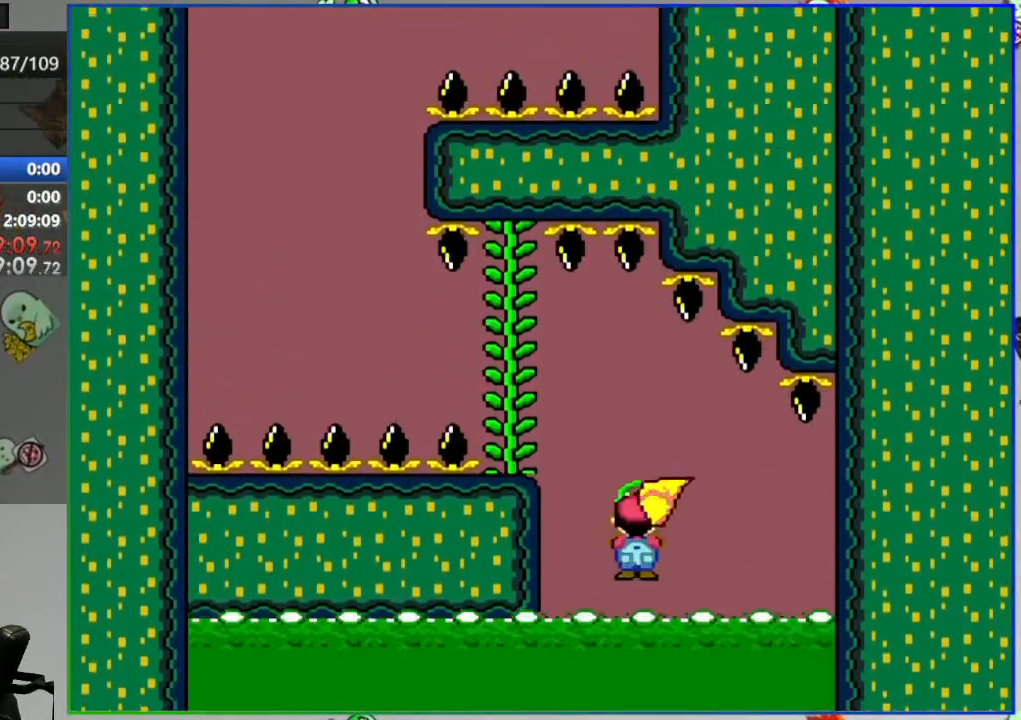
{"buttons": ["Y", "DPAD_LEFT"], "events": [[400, "X", "down"], [500, "X", "up"]]}
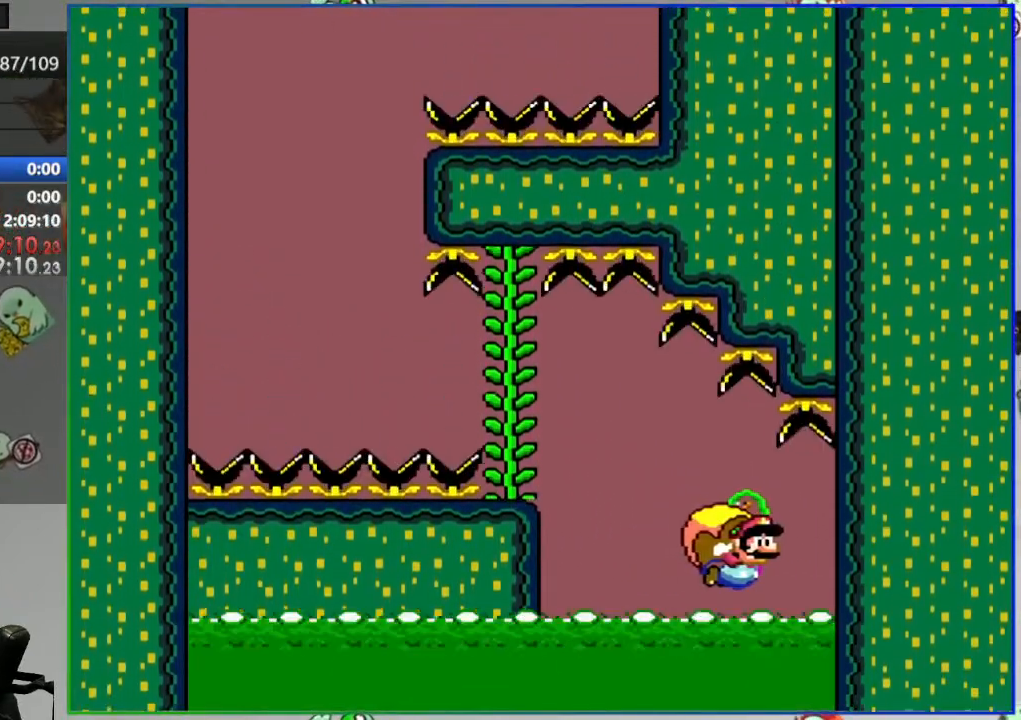
{"buttons": ["Y"], "events": [[167, "DPAD_LEFT", "up"]]}
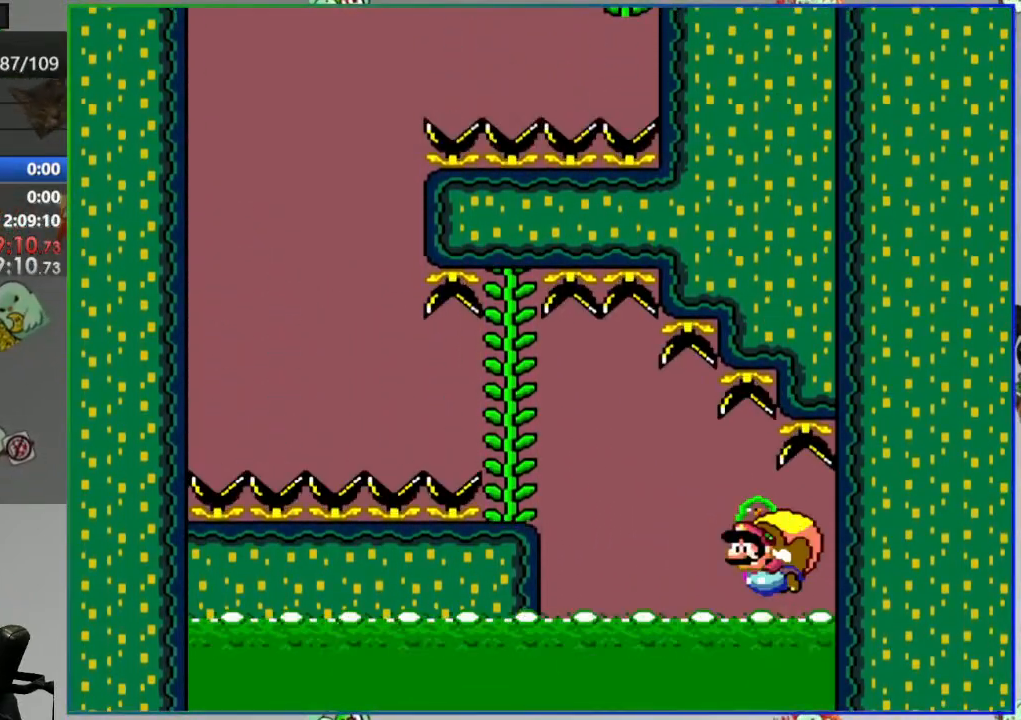
{"buttons": ["Y"], "events": [[333, "B", "down"], [450, "B", "up"]]}